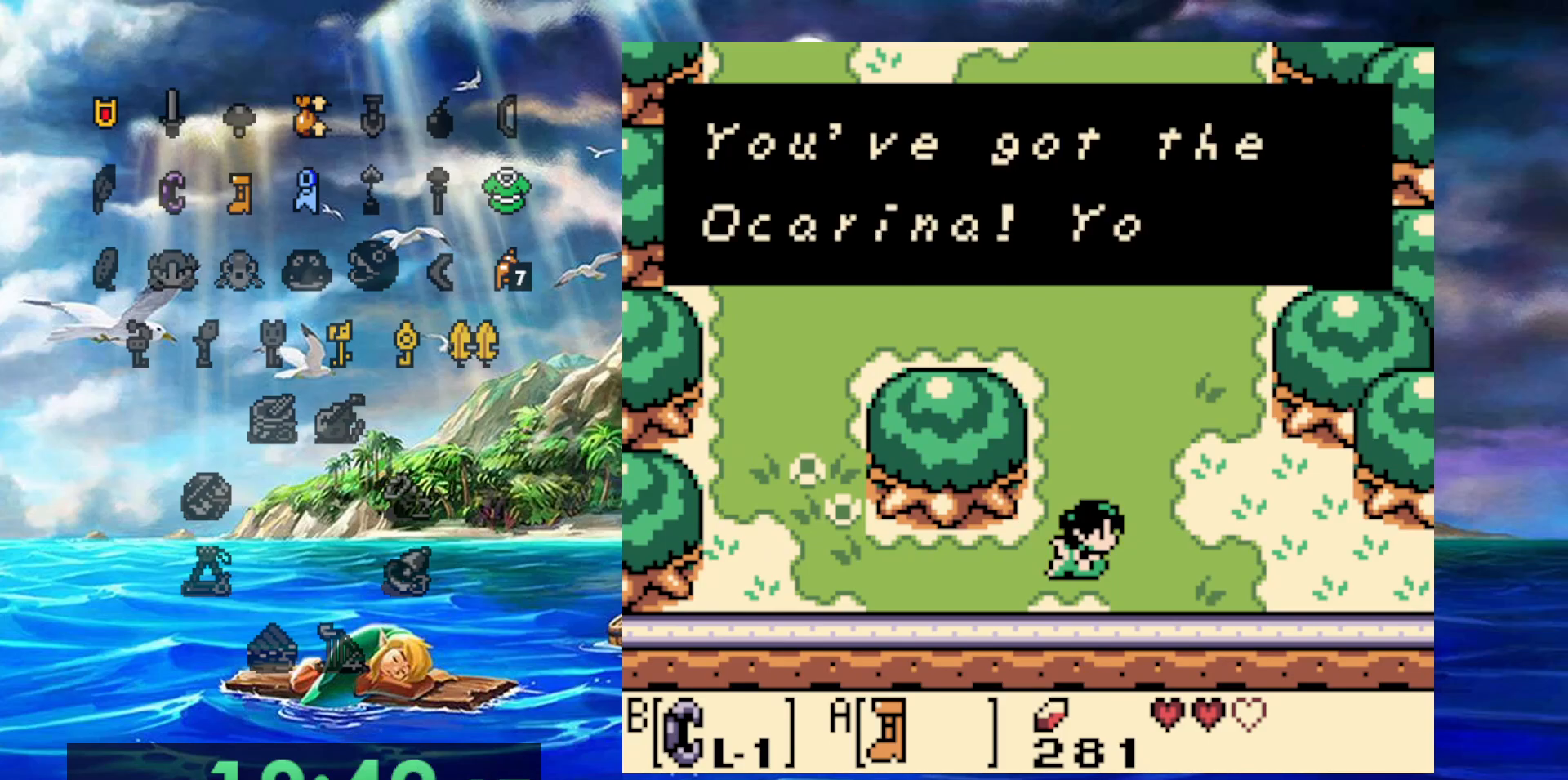
Gameplay with a controller (Nintendo layout); each line is a JSON object with the inputs held at the frame after it (dt_ms = milliseconds from this image to that frame). "events" lists button and stick changes between this image and that frame as [ms after this image, input, new state], when the widget could be followed in between. Not read: DPAD_DOWN DPAD_LEFT DPAD_UP L3 R3.
{"dt_ms": 500, "buttons": [], "events": [[50, "A", "down"], [133, "B", "down"], [200, "B", "up"], [250, "A", "up"]]}
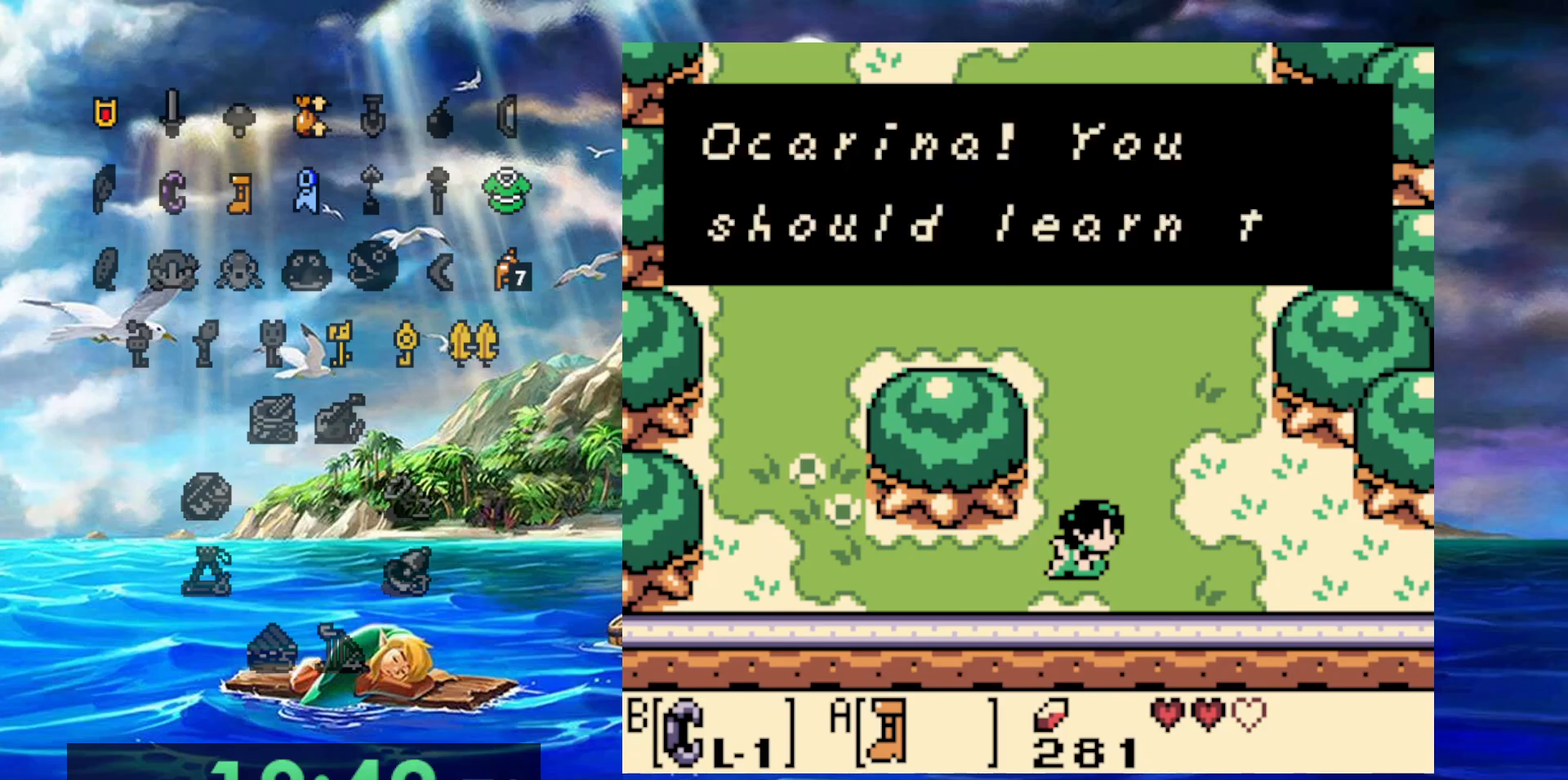
{"dt_ms": 500, "buttons": [], "events": [[100, "A", "down"], [300, "A", "up"]]}
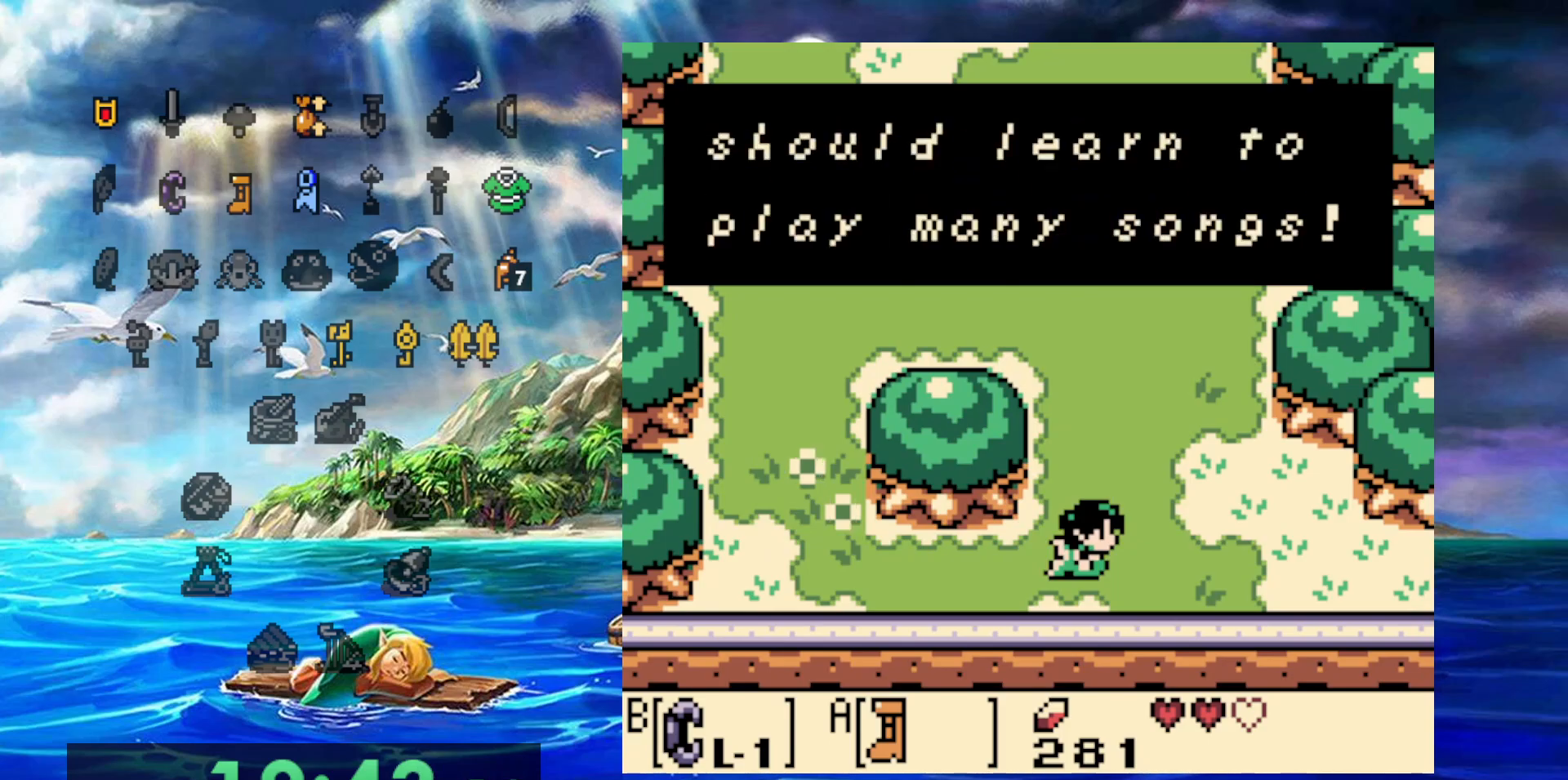
{"dt_ms": 1000, "buttons": [], "events": [[33, "A", "down"], [200, "A", "up"], [450, "A", "down"], [467, "B", "down"], [750, "B", "up"], [783, "A", "up"]]}
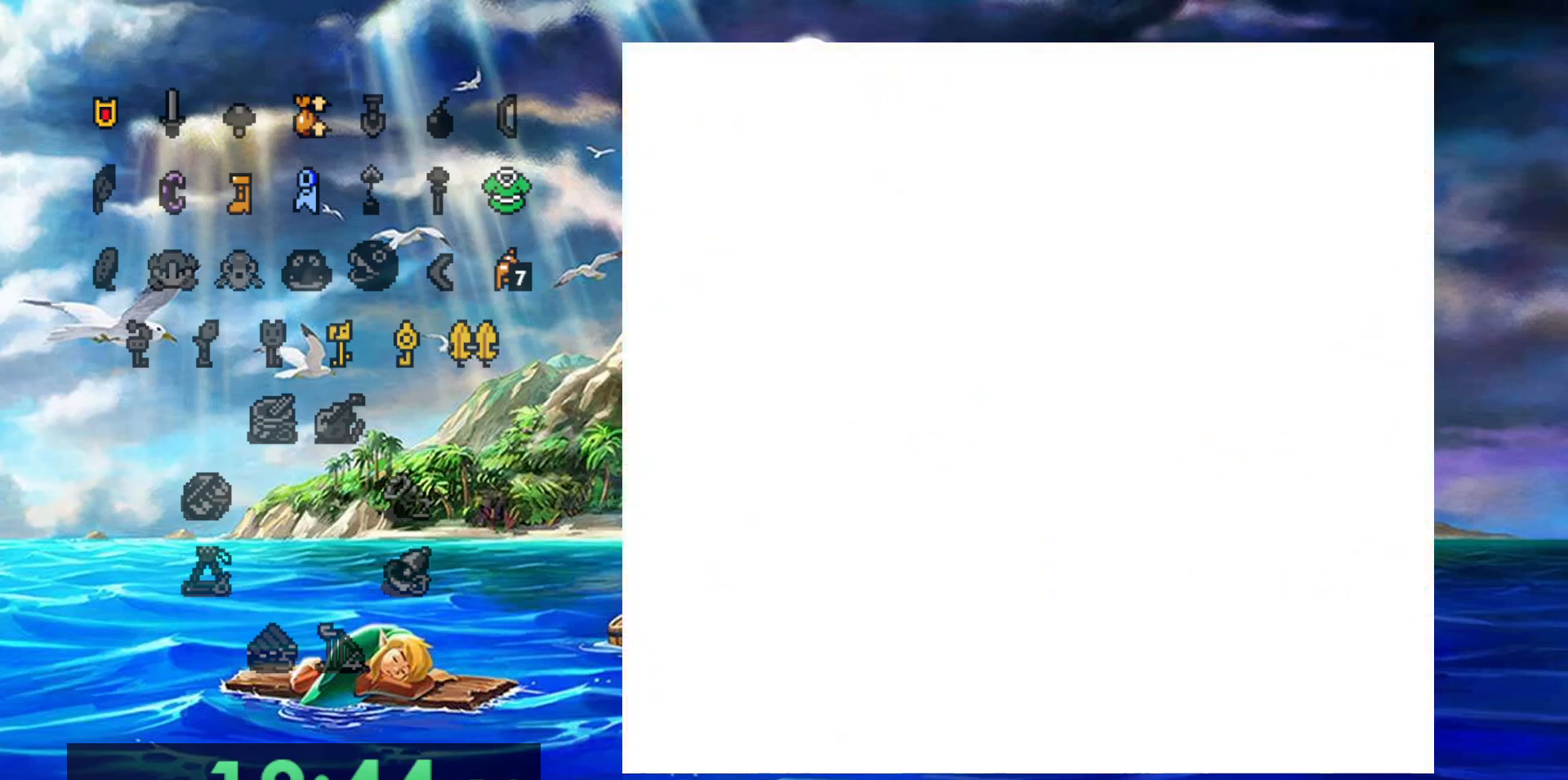
{"dt_ms": 500, "buttons": [], "events": []}
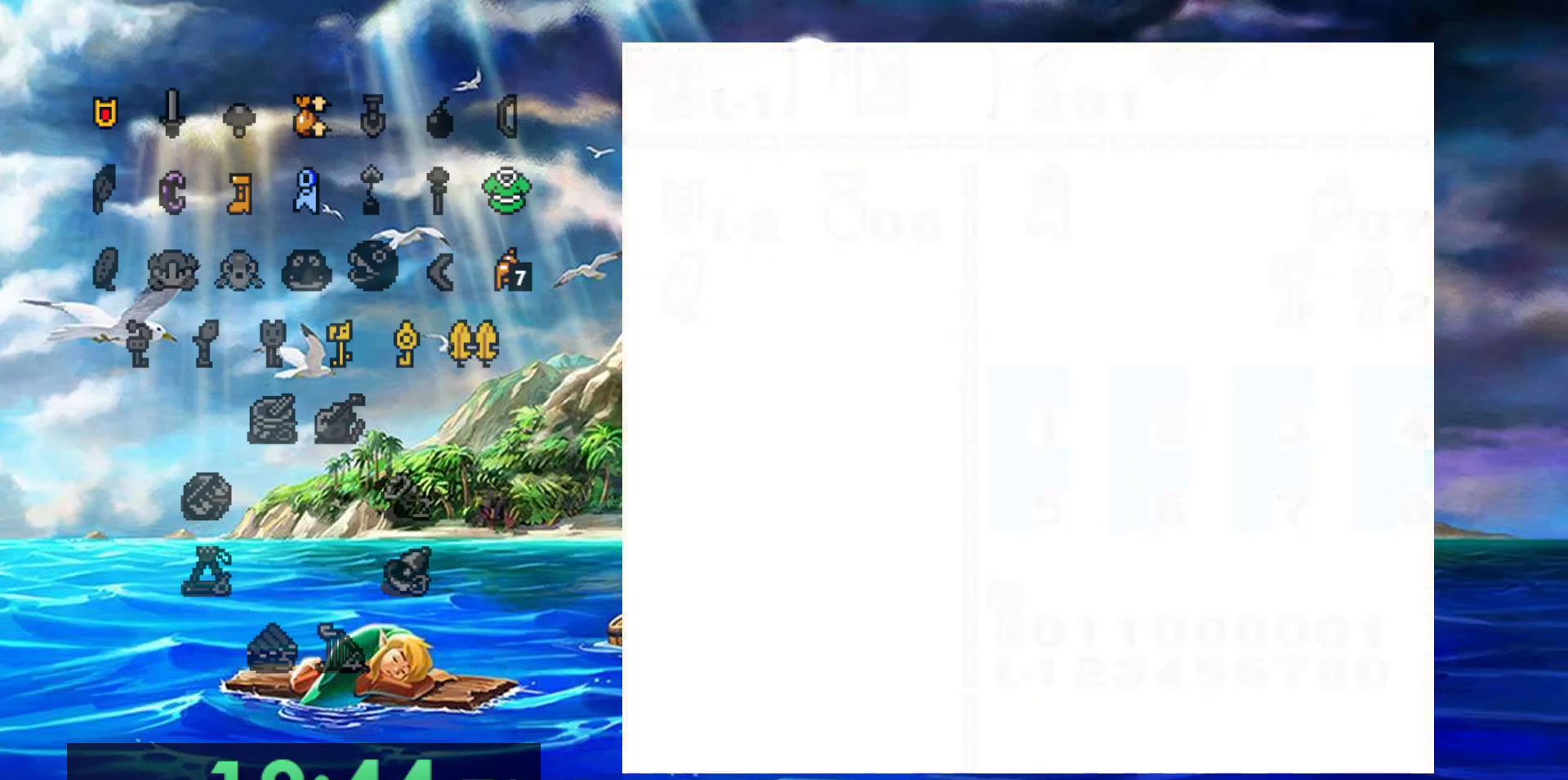
{"dt_ms": 1000, "buttons": [], "events": [[67, "A", "down"], [83, "B", "down"], [800, "B", "up"], [817, "A", "up"]]}
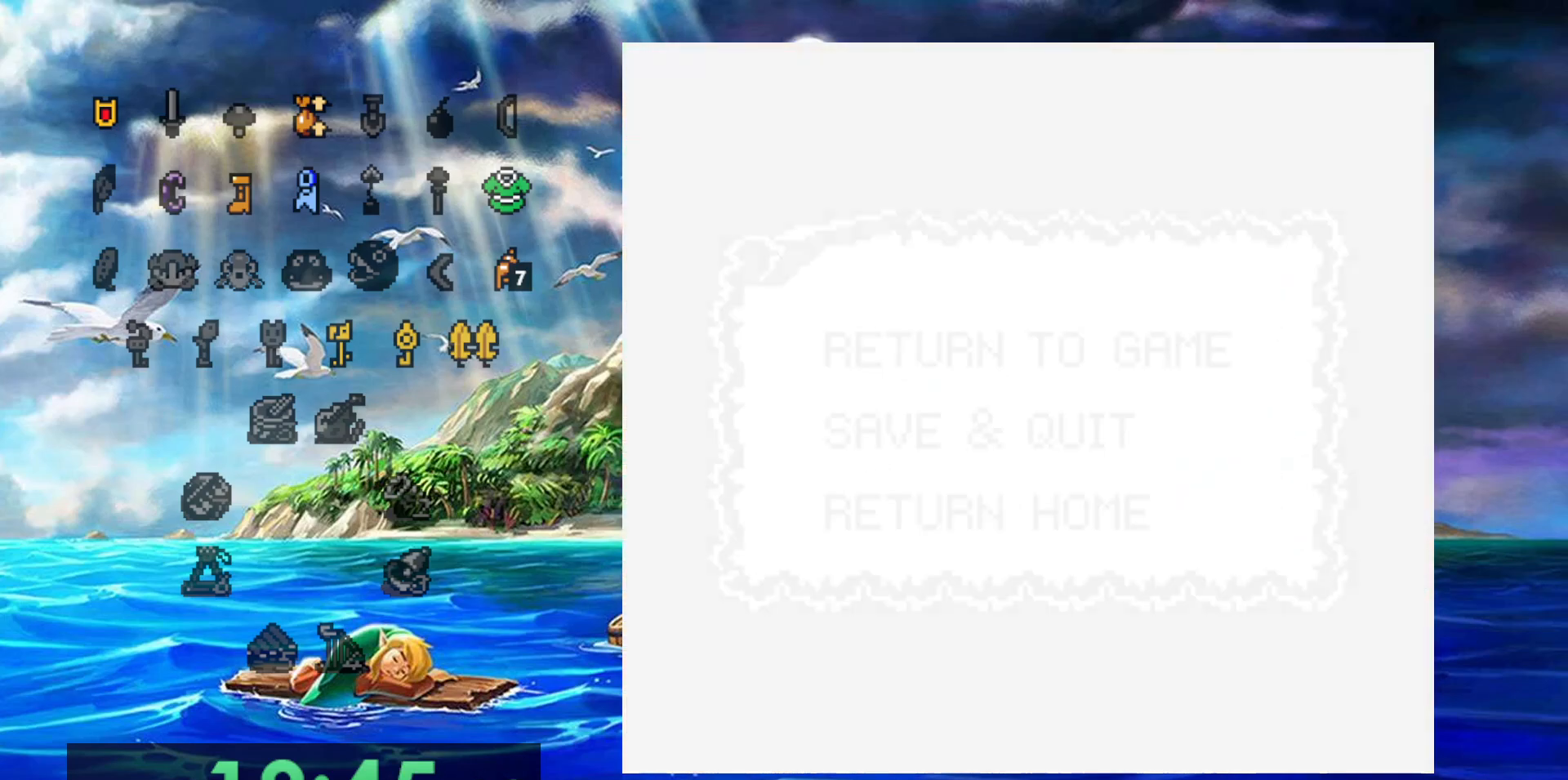
{"dt_ms": 500, "buttons": [], "events": []}
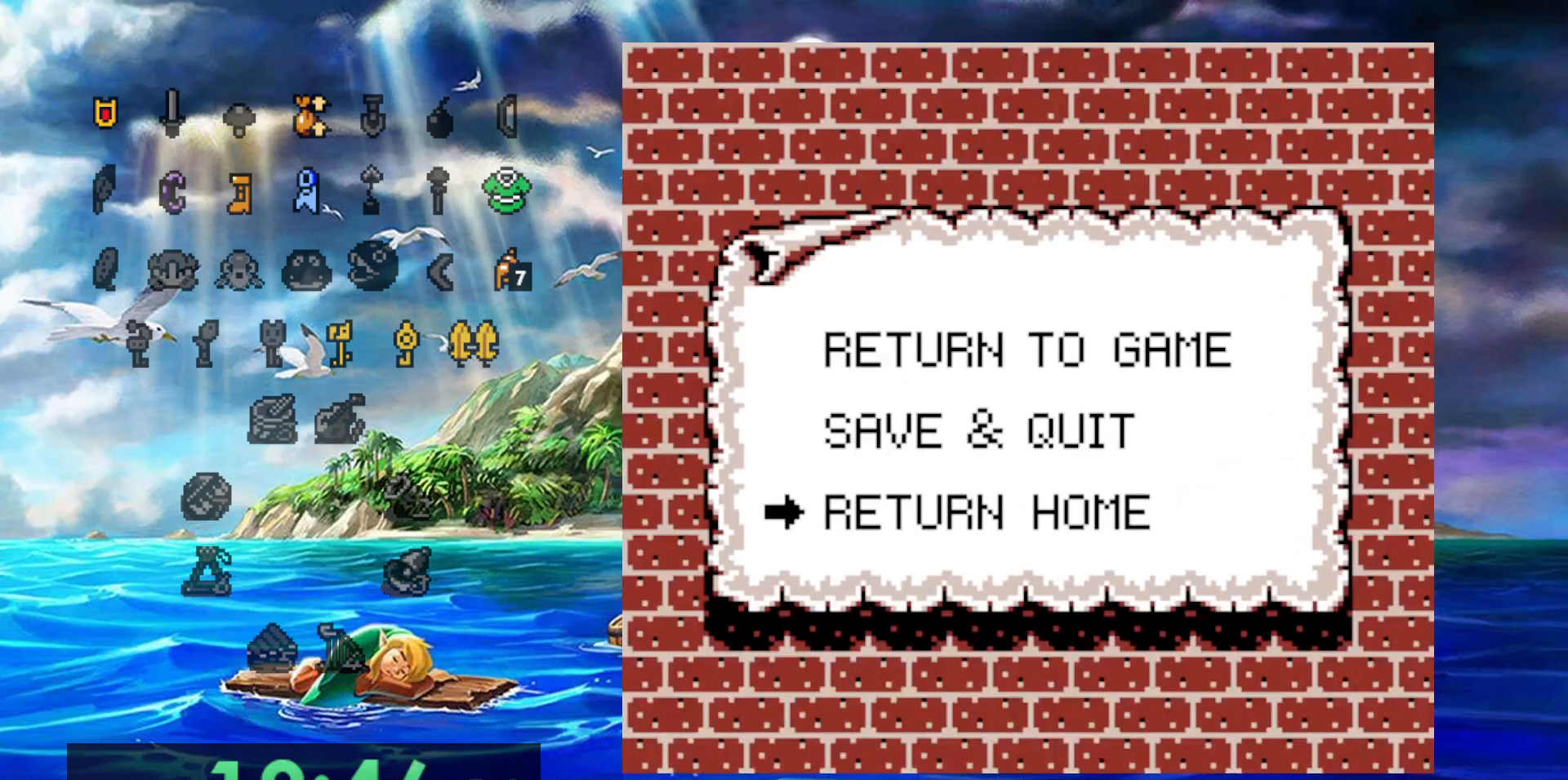
{"dt_ms": 1000, "buttons": [], "events": [[117, "A", "down"], [267, "A", "up"]]}
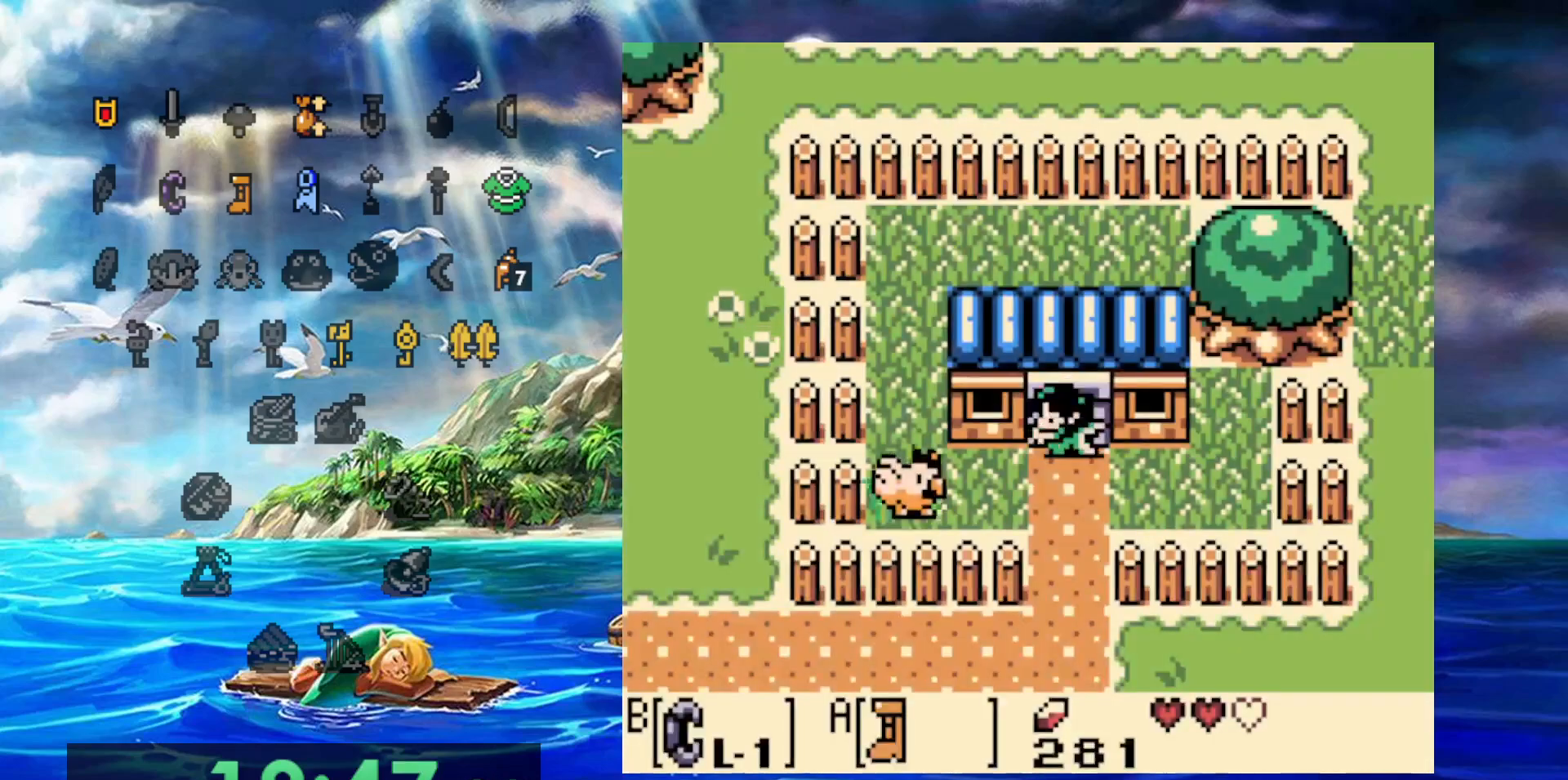
{"dt_ms": 500, "buttons": []}
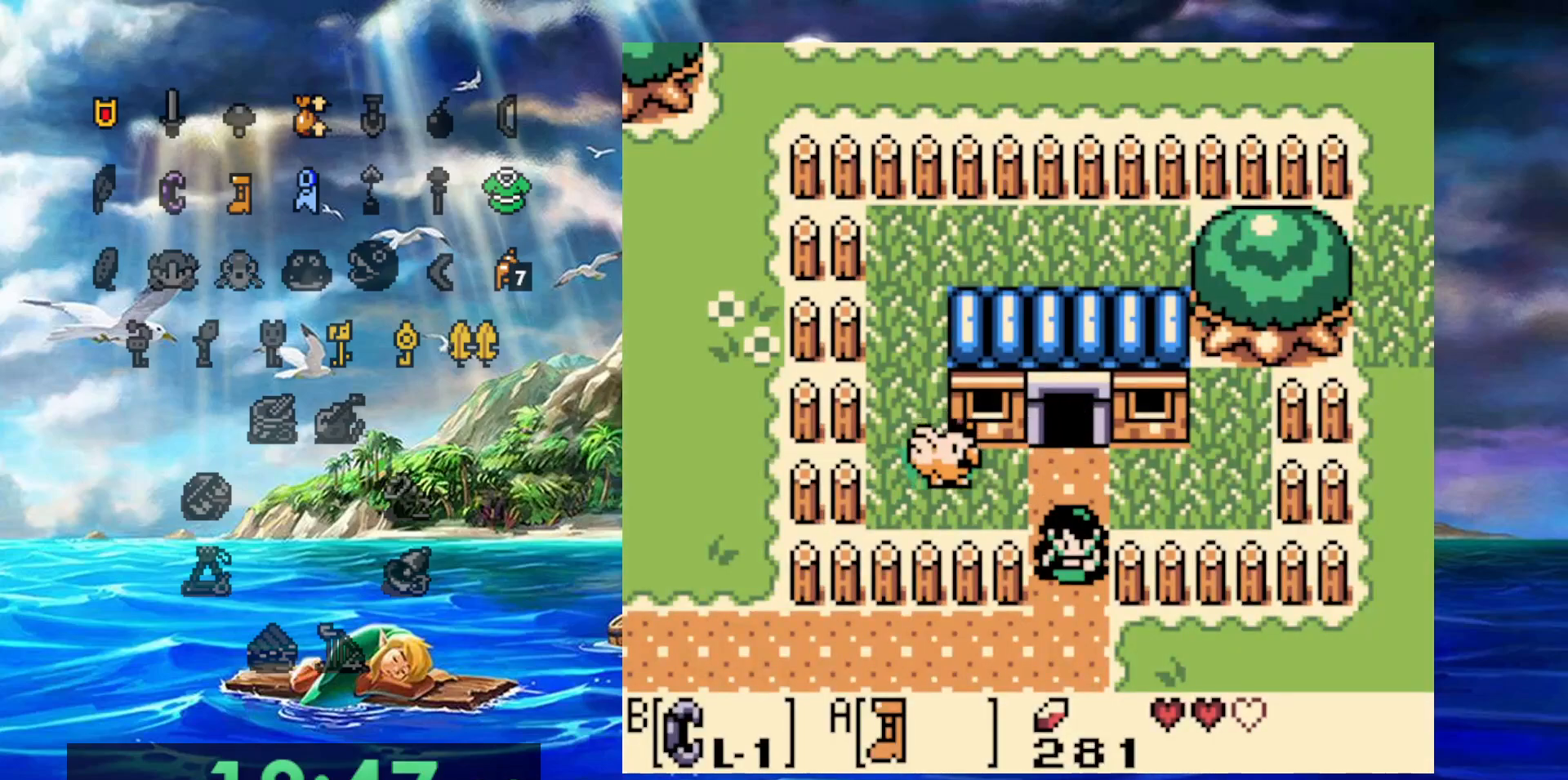
{"dt_ms": 500, "buttons": ["A"], "events": [[267, "A", "down"]]}
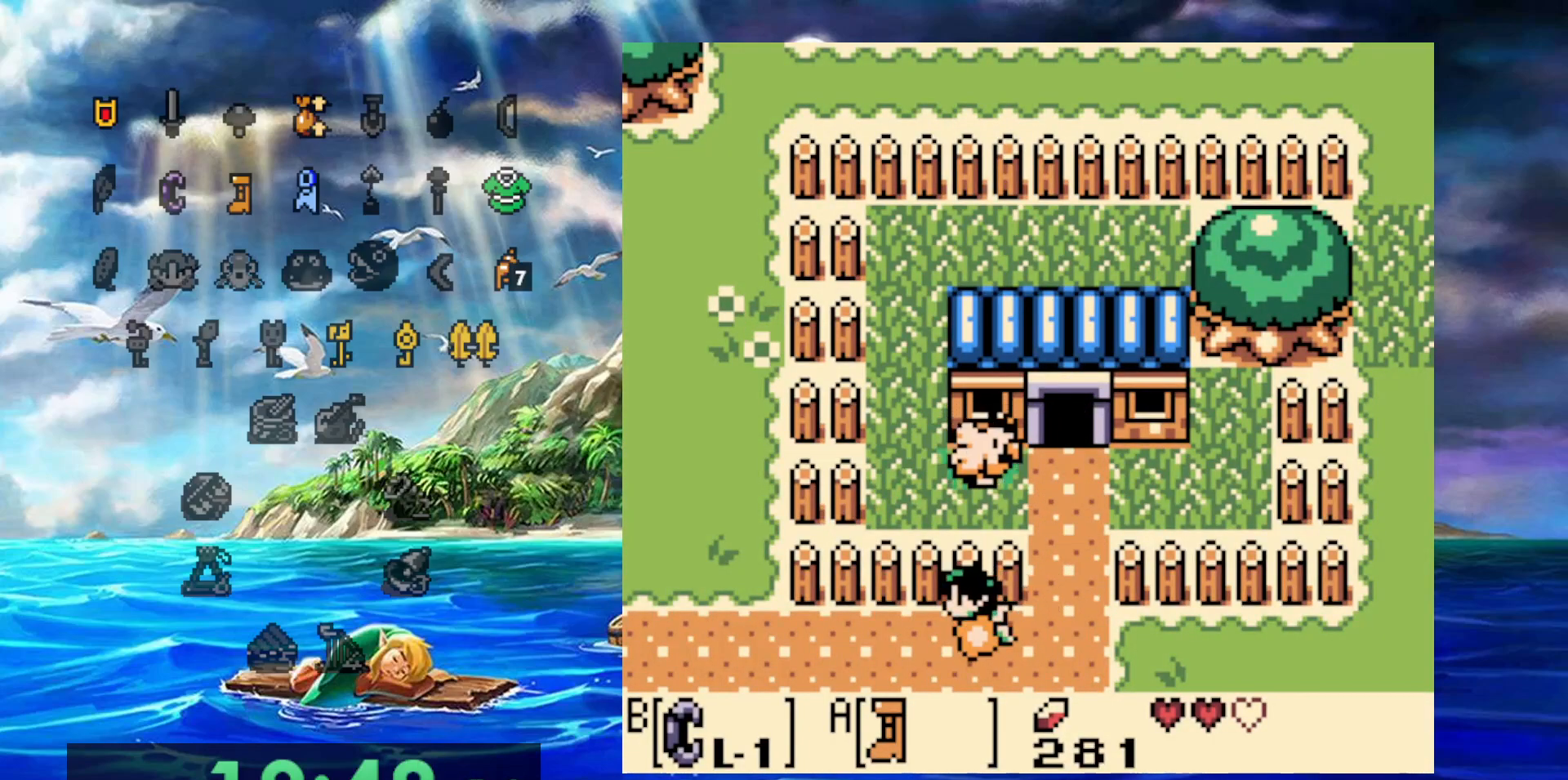
{"dt_ms": 500, "buttons": ["A"], "events": []}
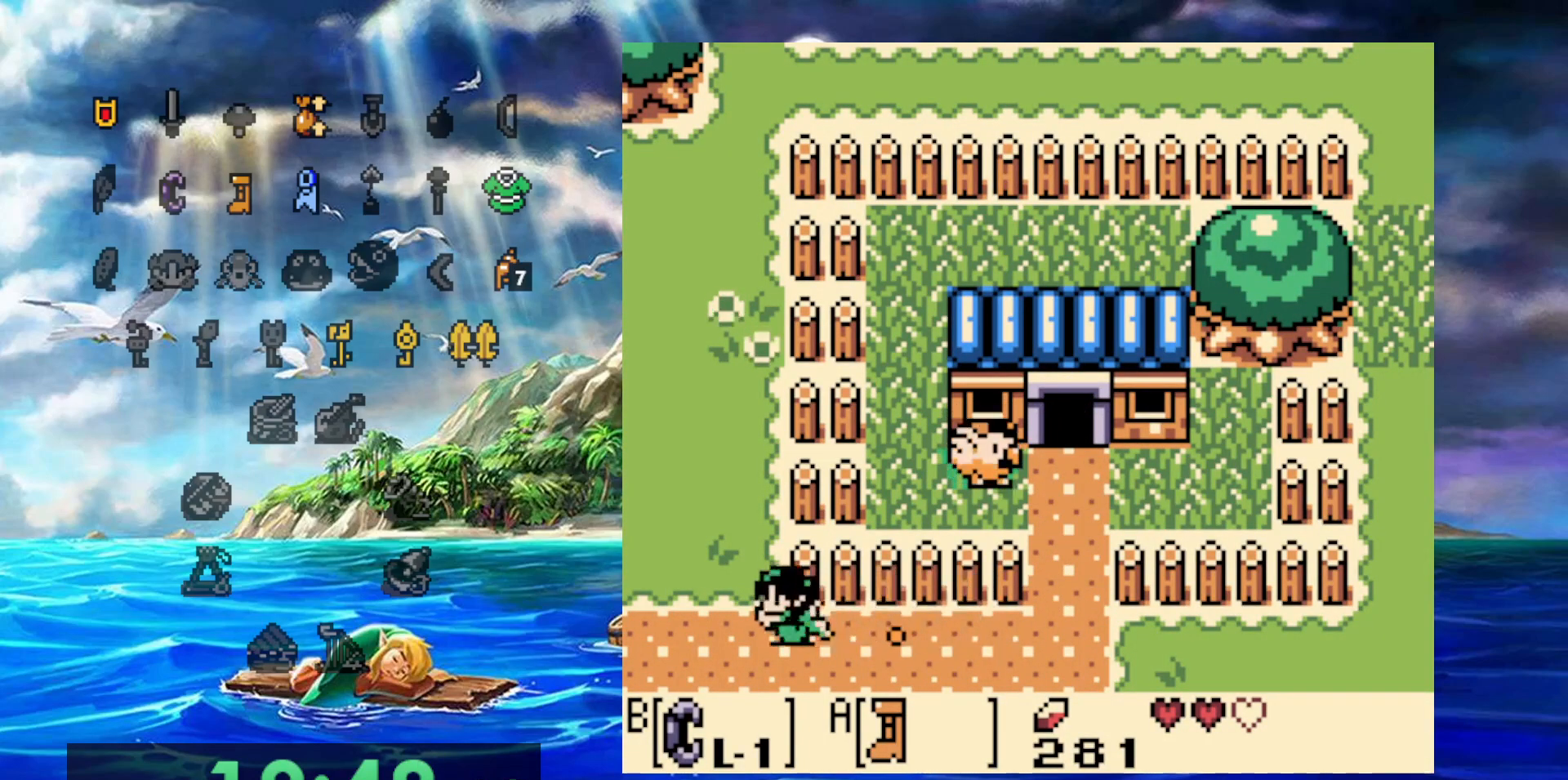
{"dt_ms": 500, "buttons": ["A"], "events": []}
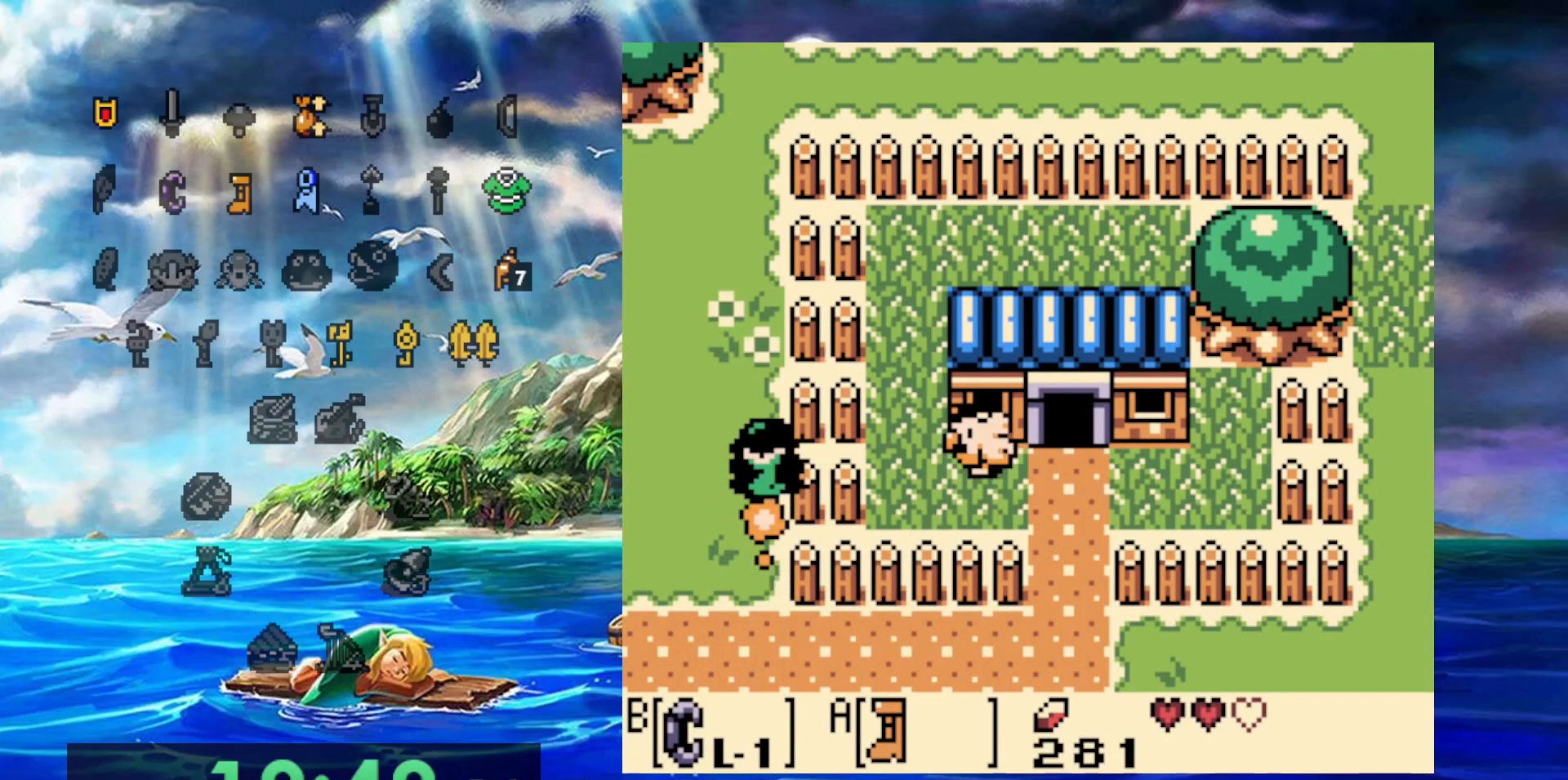
{"dt_ms": 500, "buttons": ["A"], "events": []}